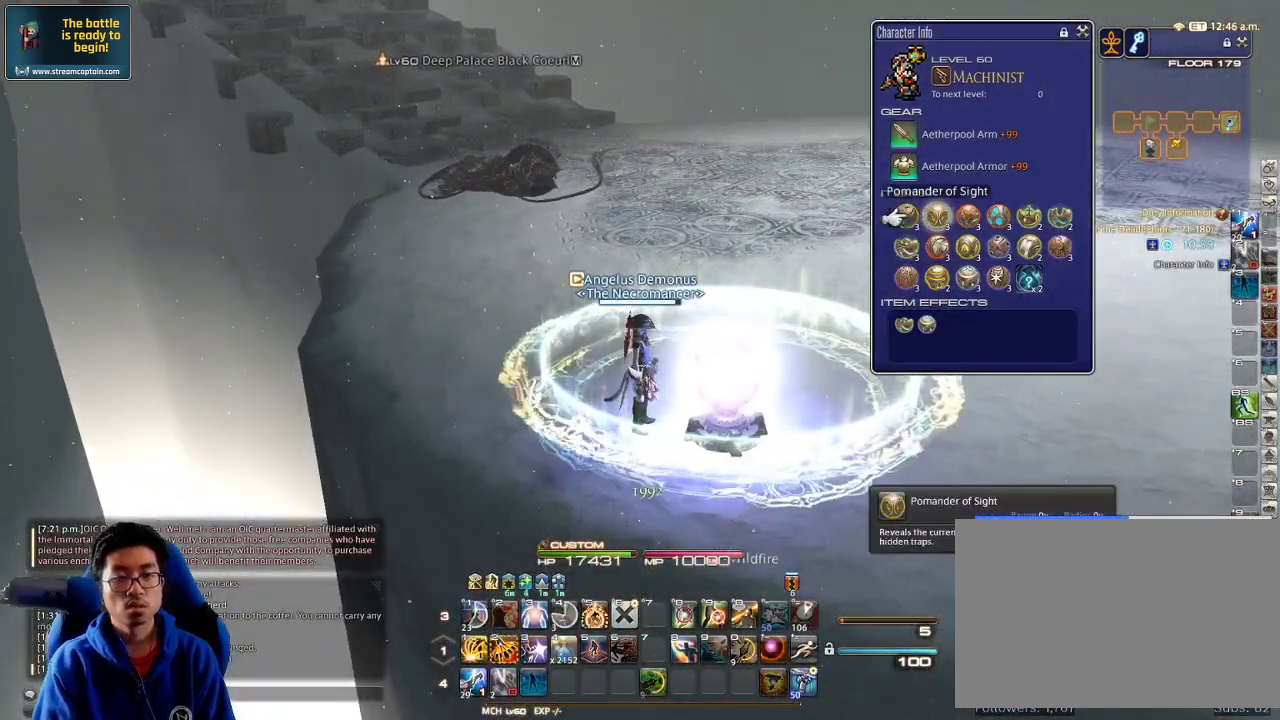
Gameplay with keyboard; each line is a JSON object with the keys held at the frame after it. "events" lists presses ("down") and releases ("up") of ".", "/", "0", "1", "2", "3", "4", "5", "6", "7", "8", "9", "a", "alt_l", "alt_r", "b", "backslash", "backspace", "c", "caps_lock", "comma", "ctrl_l", "ctrl_r", "d", "down", "e", "equals", "escape", "f", "f1", "f10", "f11", "f12", "f2", "f3", "f4", "f5", "f6", "f7", "f8", "f9", "g", "h", "i", "j", "k", "l", "lbracket", "left", "m", "minus", "n", "o", "p", "q", "quote", "r", "rbracket", "return", "right", "s", "semicolon", "shift_l", "shift_r", "space", "super", "t", "tab", "tilde", "u", "up", "v", "w", "x", "y" and "z" between this image and that frame as [ms after this image, input, new state], when the widget could be followed in between. No other keys are recorded. Mouse input is not recorded.
{"keys": [], "events": [[34, "e", "up"], [67, "e", "down"], [167, "e", "up"], [367, "escape", "down"], [434, "escape", "up"]]}
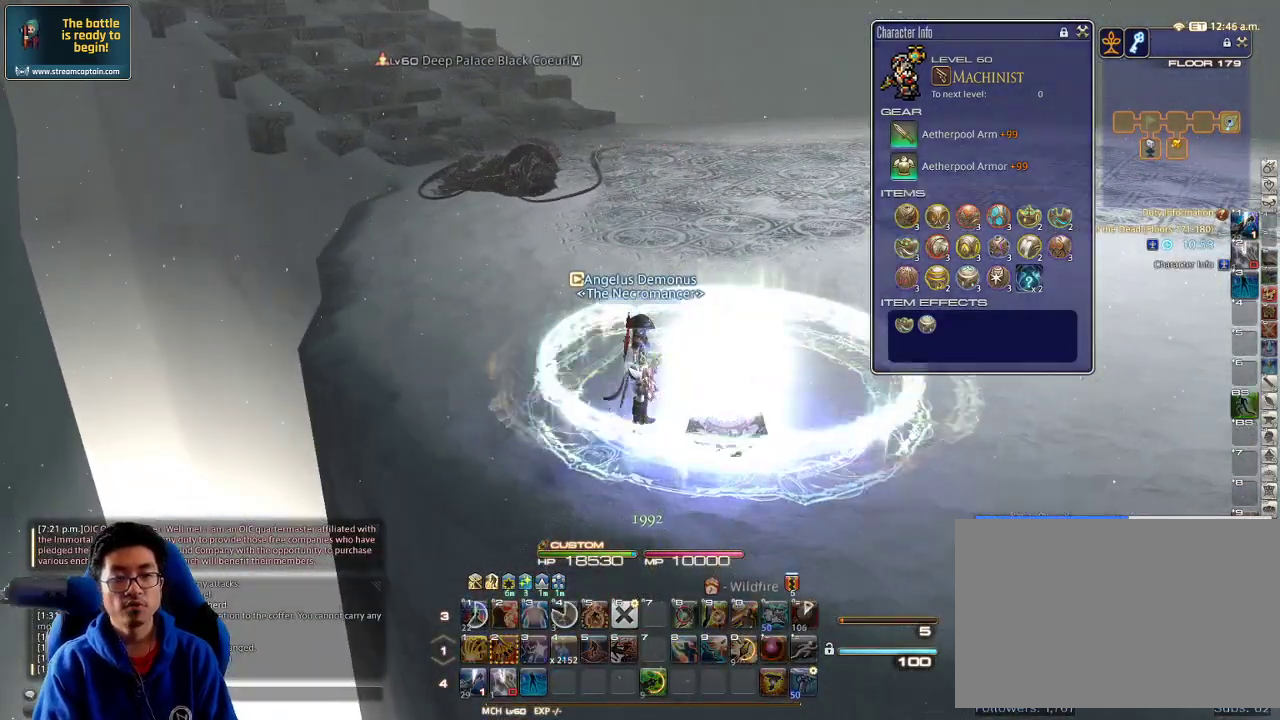
{"keys": ["rbracket"], "events": [[34, "rbracket", "down"]]}
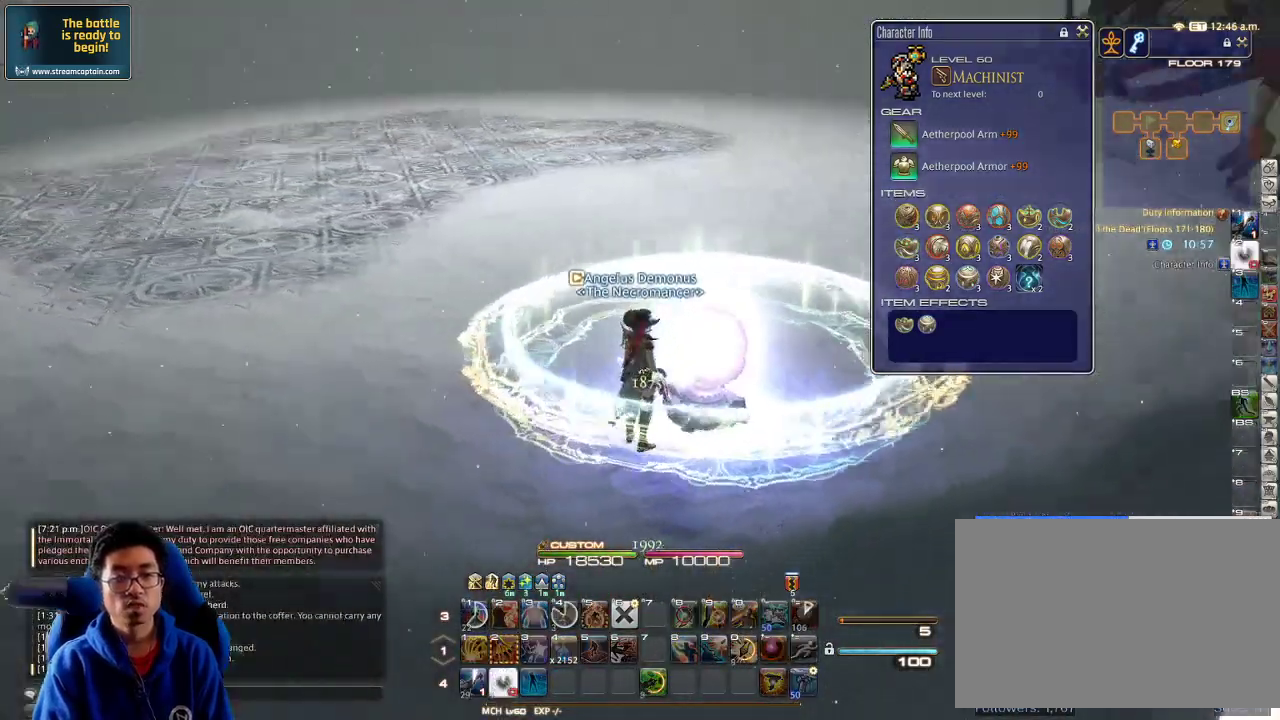
{"keys": [], "events": [[234, "rbracket", "up"]]}
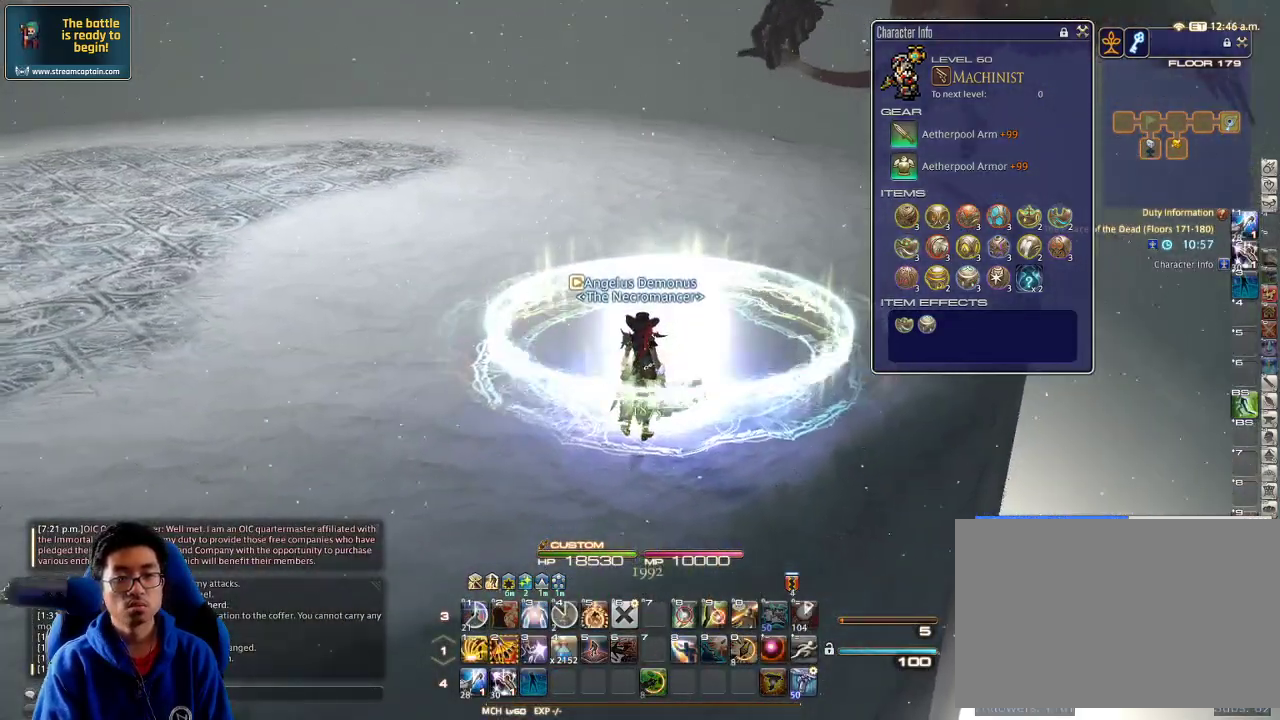
{"keys": [], "events": [[34, "rbracket", "down"], [167, "rbracket", "up"]]}